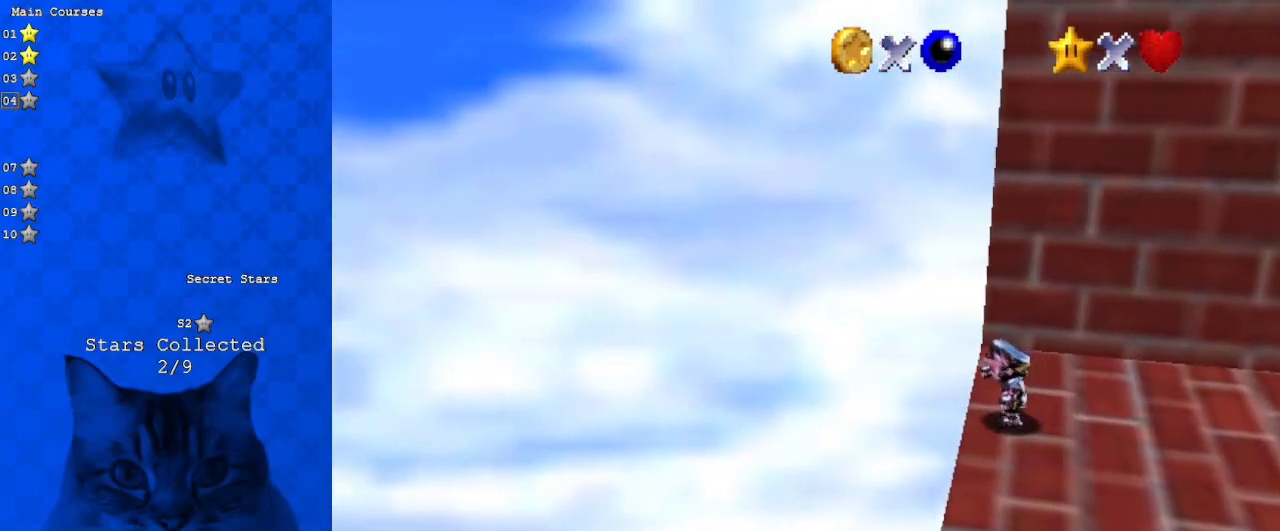
Gameplay with keyboard; each line is a JSON object with the keys held at the frame after it. "events" lists presses ("down") and releases ("up") of "a", "c", "ctrl", "d", "down", "left", "return", "right", "s", "shift", "up", "w", "x" and "y" between this image and that frame as [ms after this image, input, new state], when the widget could be followed in between. No other keys are recorded. Mouse input is not recorded.
{"keys": ["left"], "events": []}
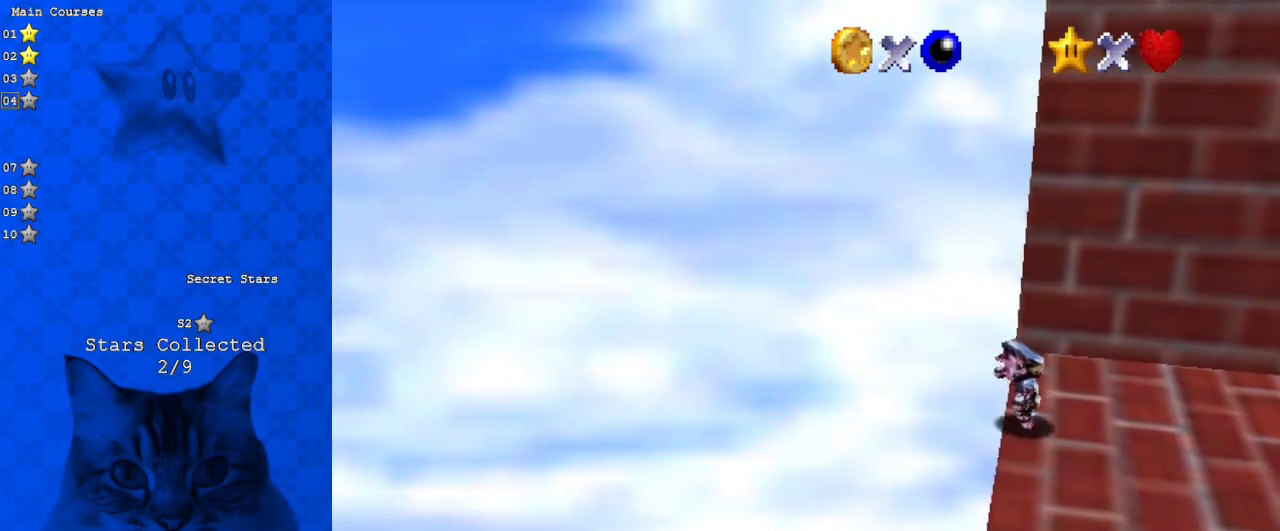
{"keys": [], "events": [[467, "left", "up"]]}
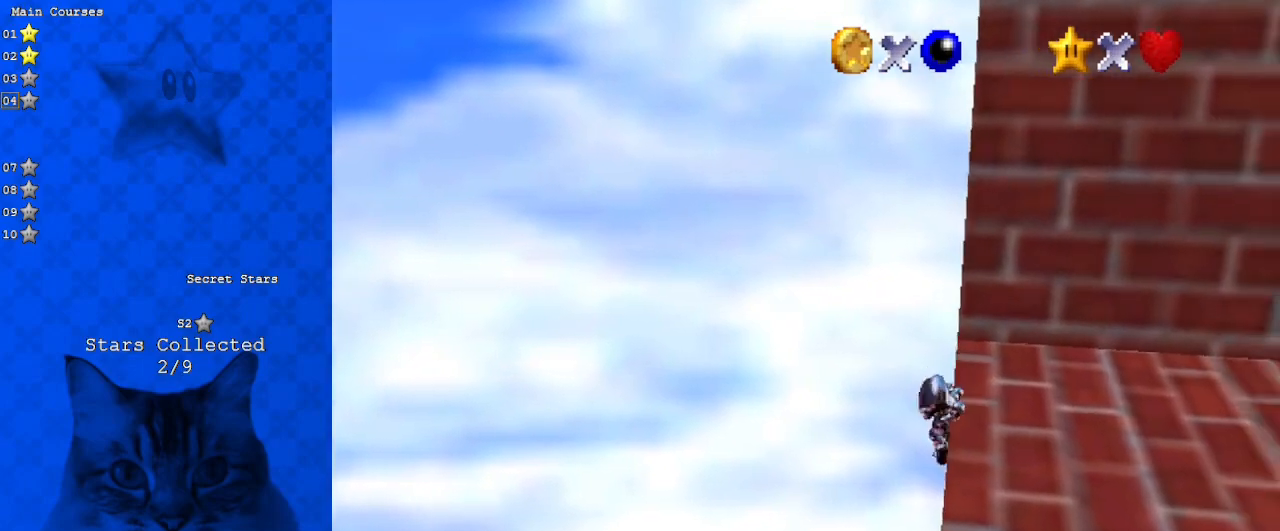
{"keys": [], "events": [[200, "shift", "down"], [333, "shift", "up"], [400, "s", "down"], [433, "a", "down"], [467, "a", "up"], [467, "s", "up"]]}
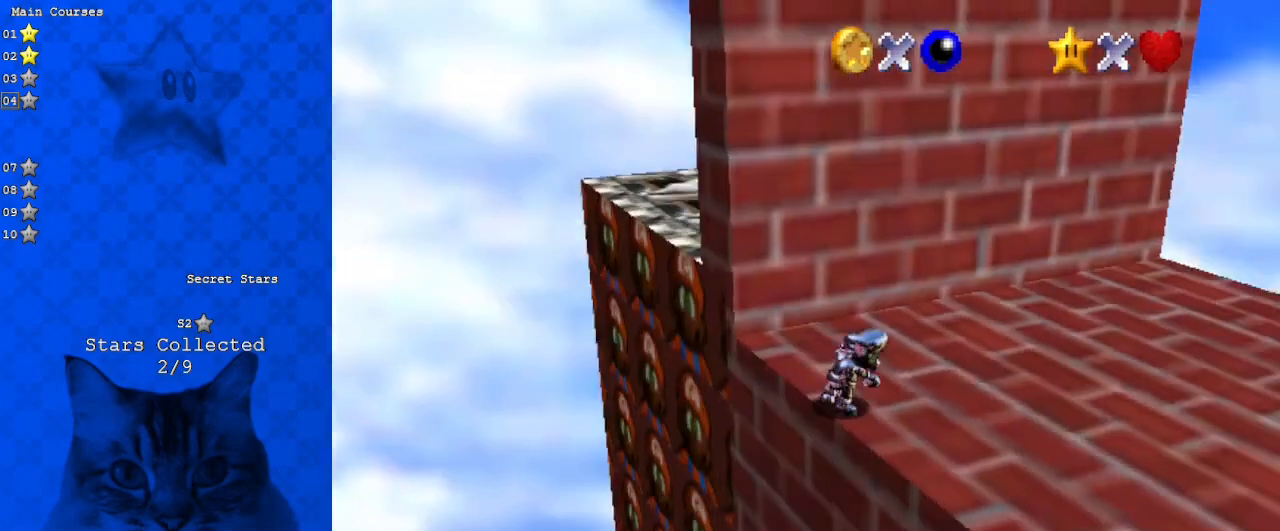
{"keys": ["down"], "events": [[67, "a", "down"], [67, "s", "down"], [200, "a", "up"], [200, "s", "up"], [500, "down", "down"]]}
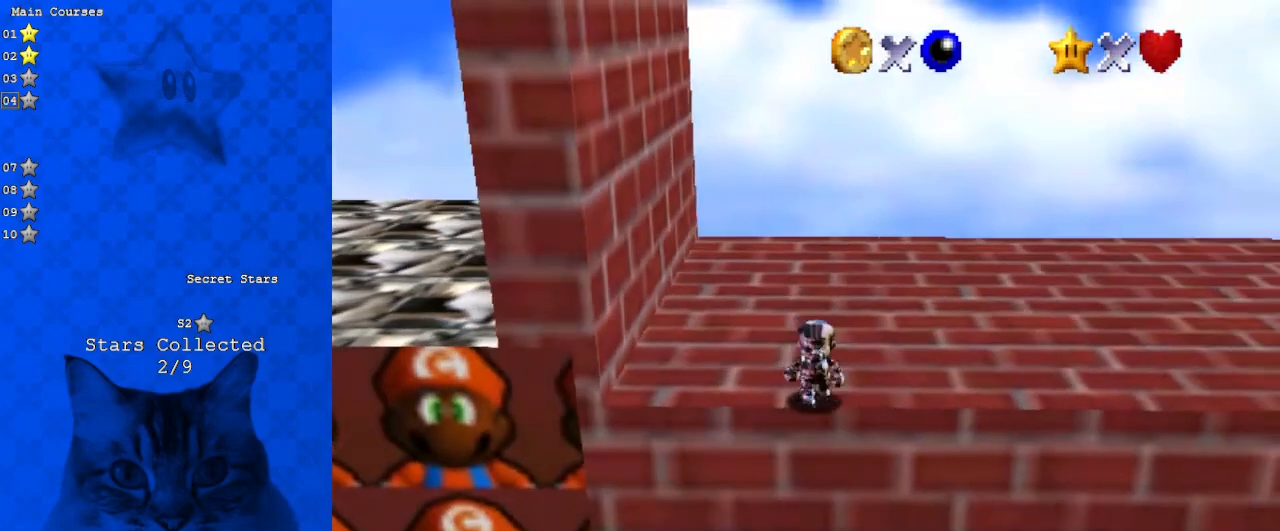
{"keys": [], "events": [[33, "down", "up"], [167, "down", "down"], [233, "down", "up"]]}
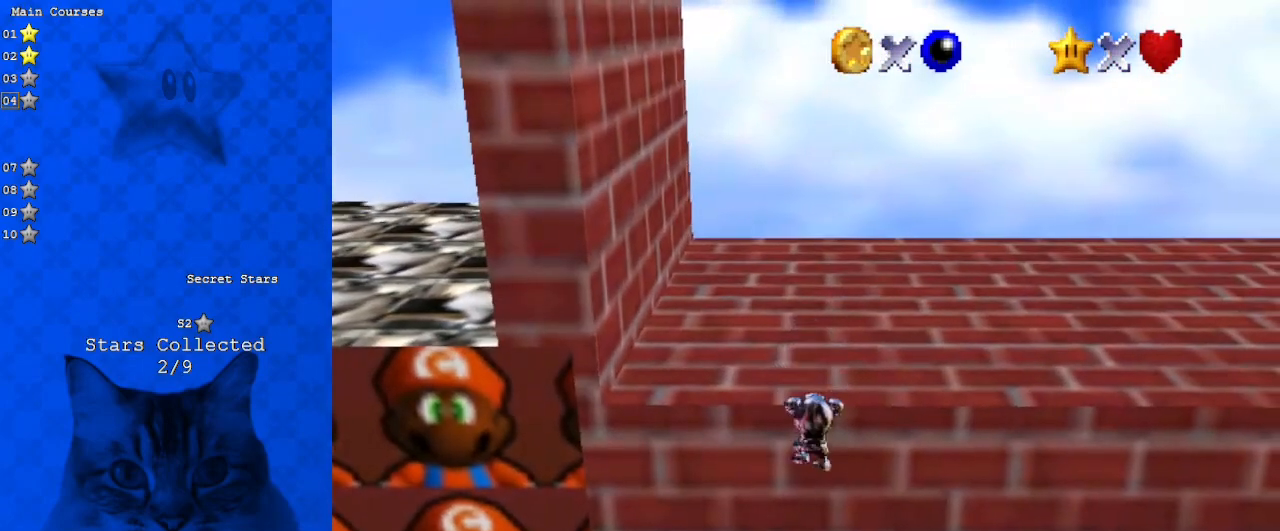
{"keys": [], "events": [[167, "shift", "down"], [300, "shift", "up"]]}
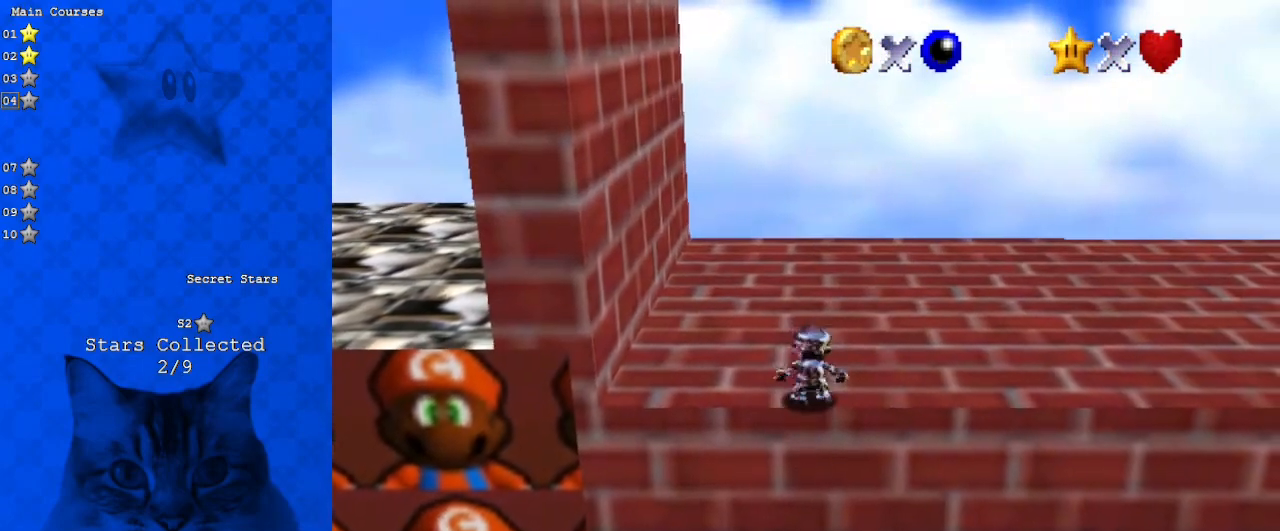
{"keys": [], "events": [[267, "down", "down"], [300, "down", "up"]]}
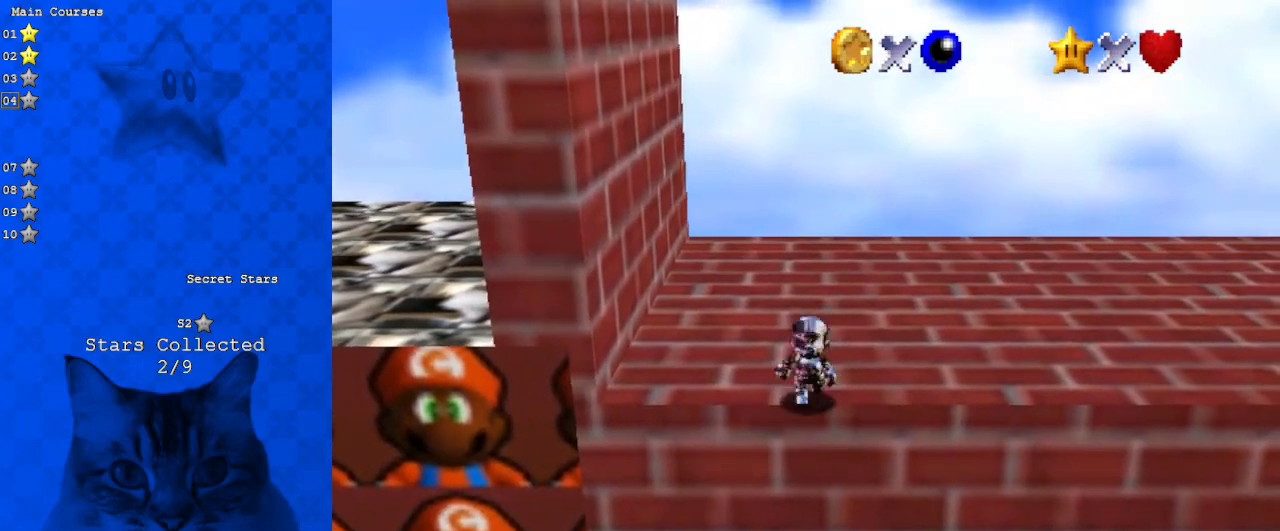
{"keys": [], "events": []}
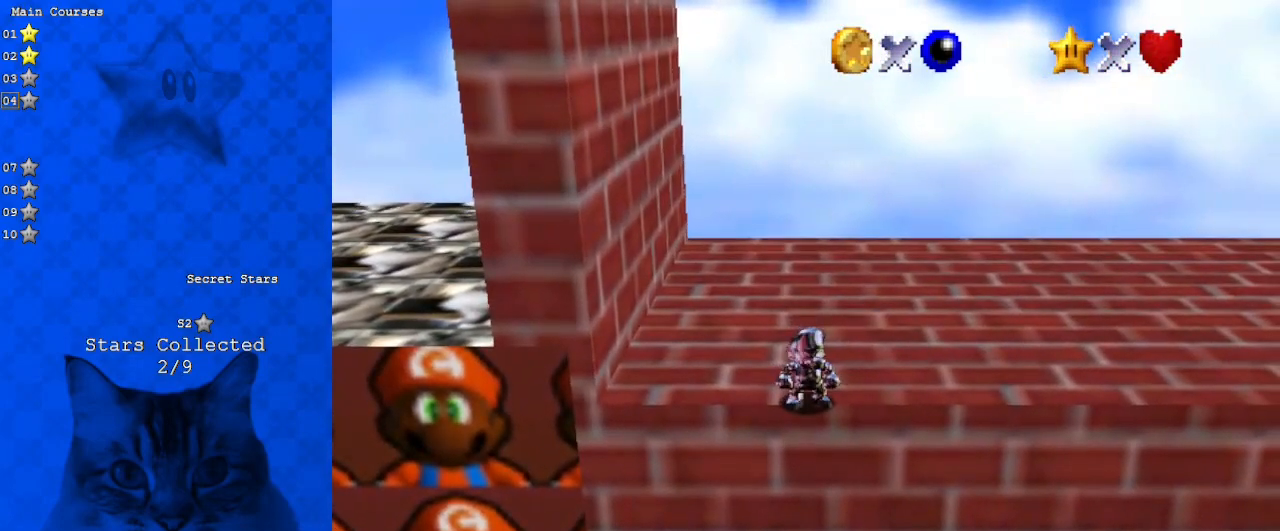
{"keys": [], "events": [[233, "shift", "down"], [333, "shift", "up"]]}
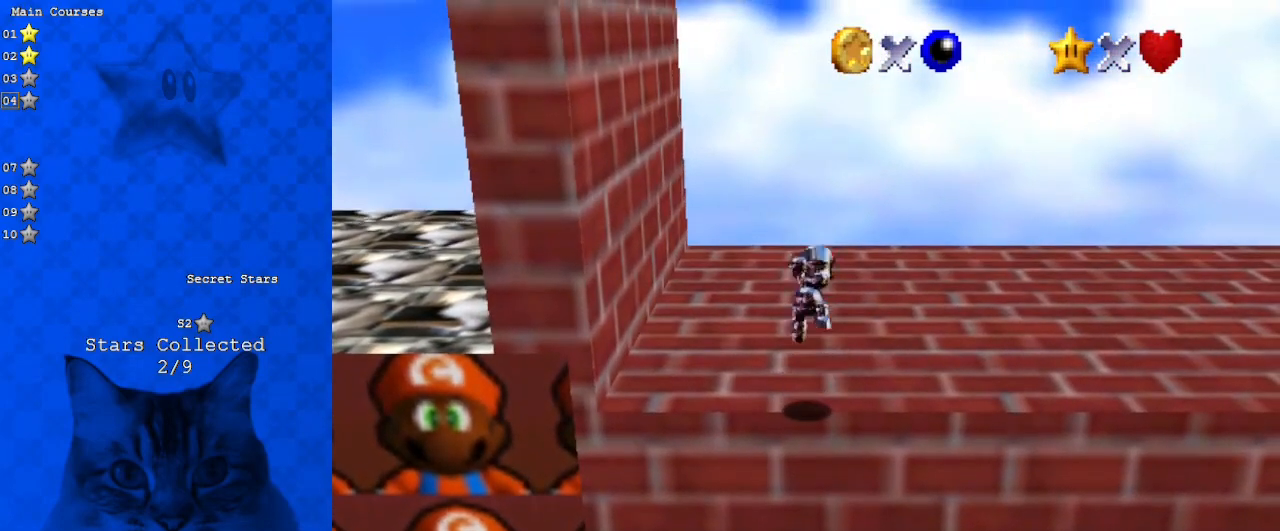
{"keys": [], "events": []}
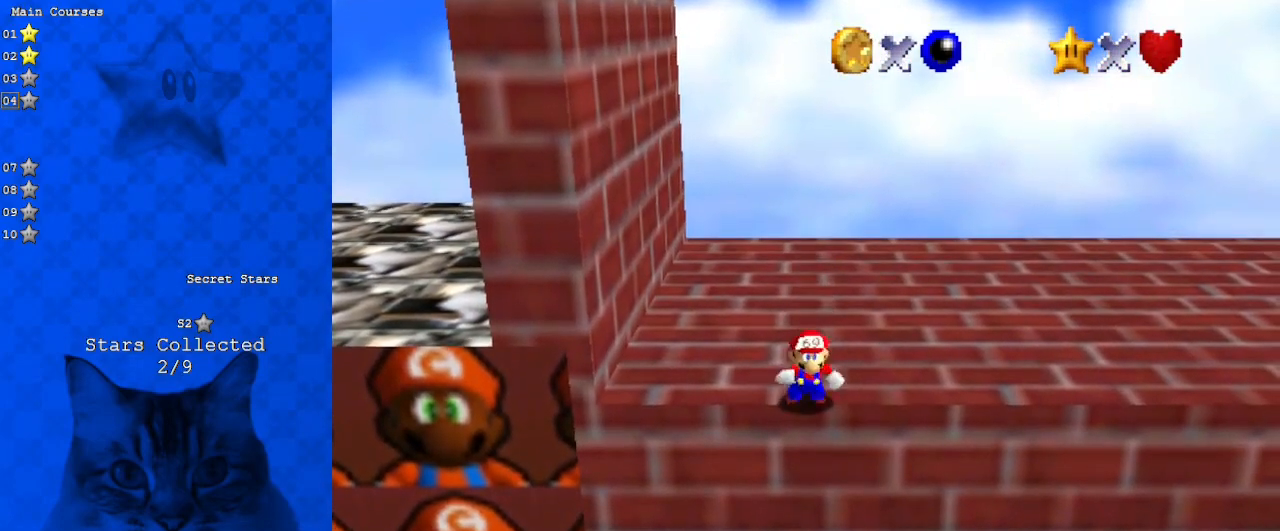
{"keys": [], "events": []}
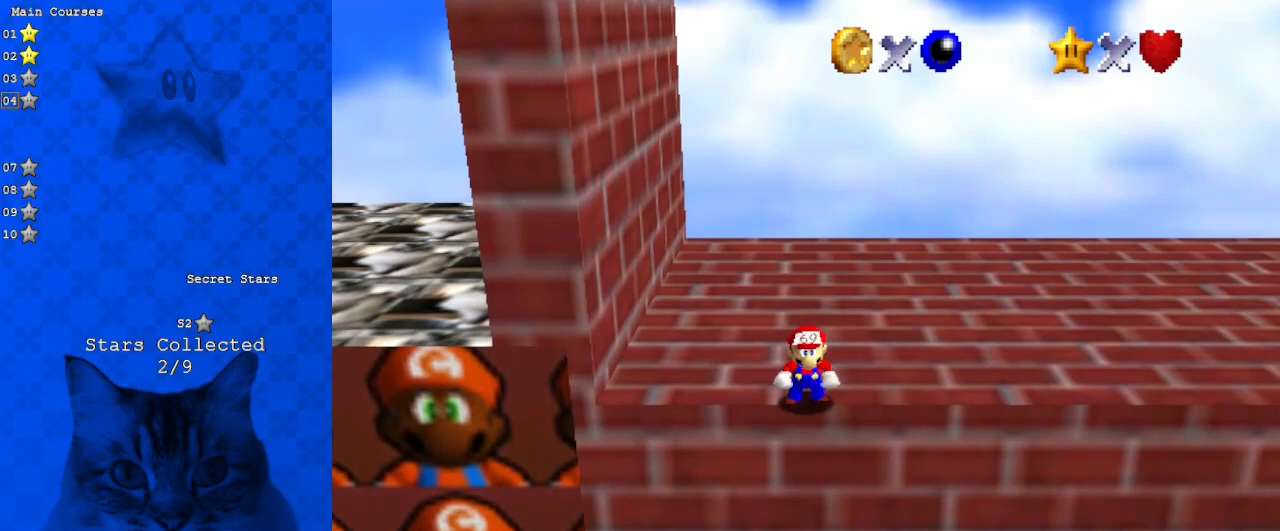
{"keys": ["right"], "events": [[33, "right", "down"]]}
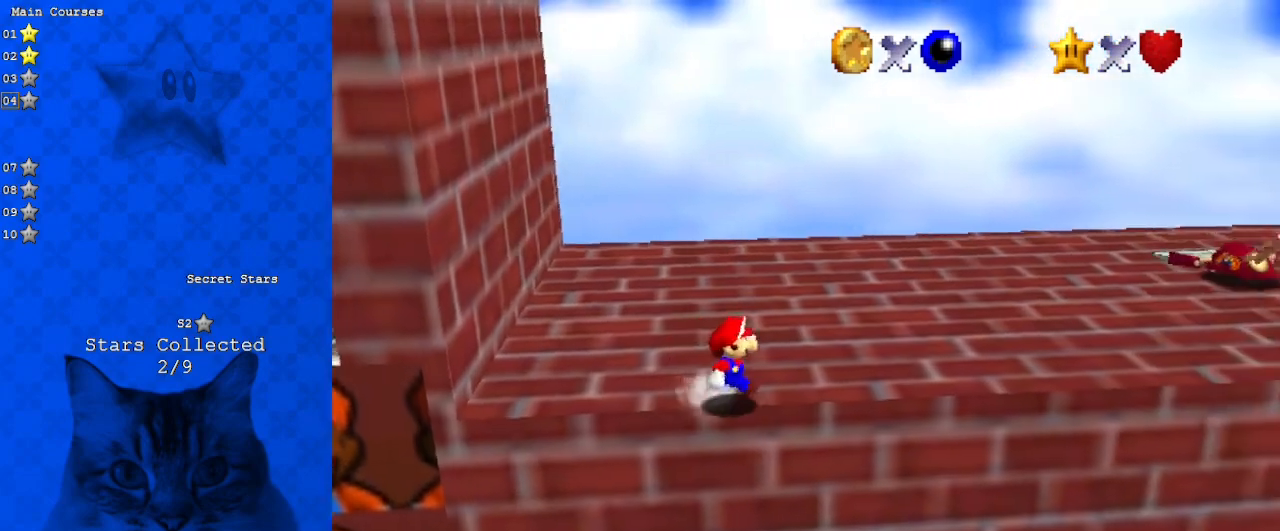
{"keys": ["ctrl", "right", "shift"], "events": [[367, "shift", "down"], [467, "ctrl", "down"]]}
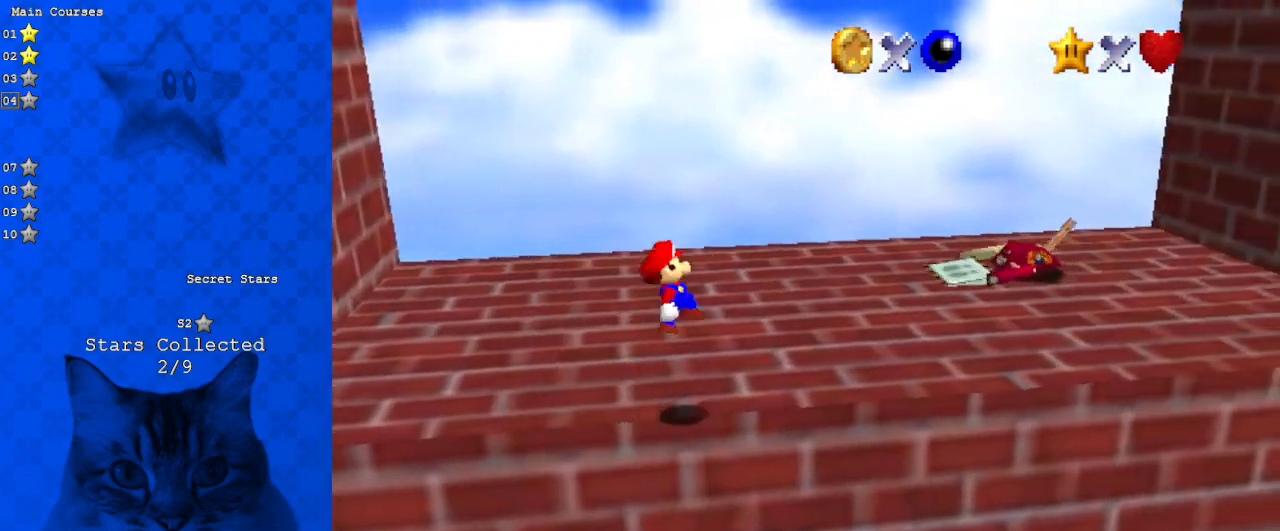
{"keys": ["right"], "events": [[67, "ctrl", "up"], [67, "right", "up"], [67, "shift", "up"], [300, "right", "down"]]}
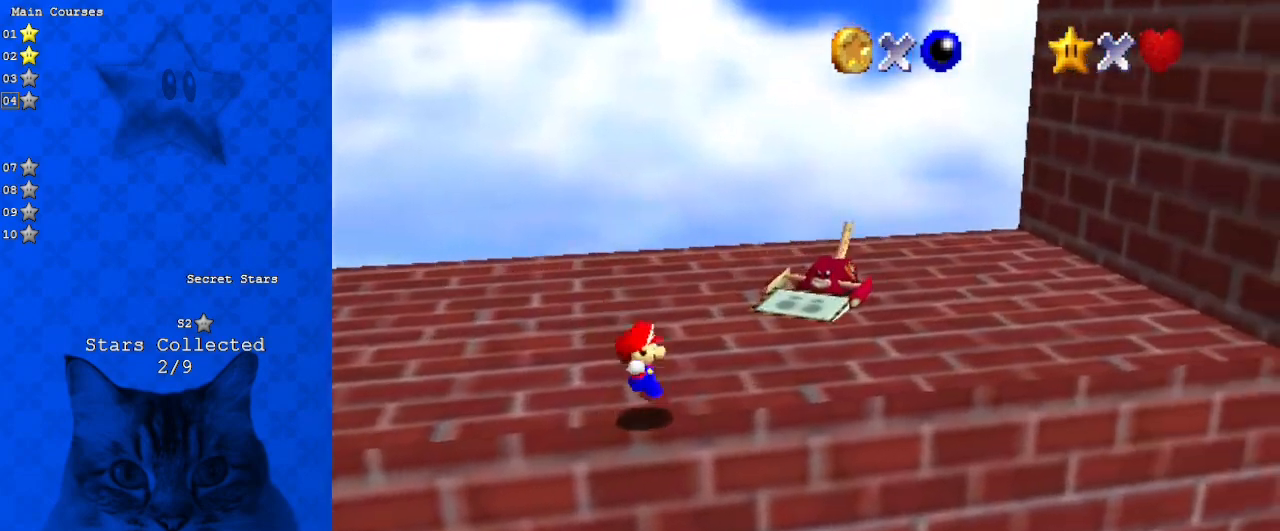
{"keys": ["right"], "events": [[33, "shift", "down"], [133, "shift", "up"]]}
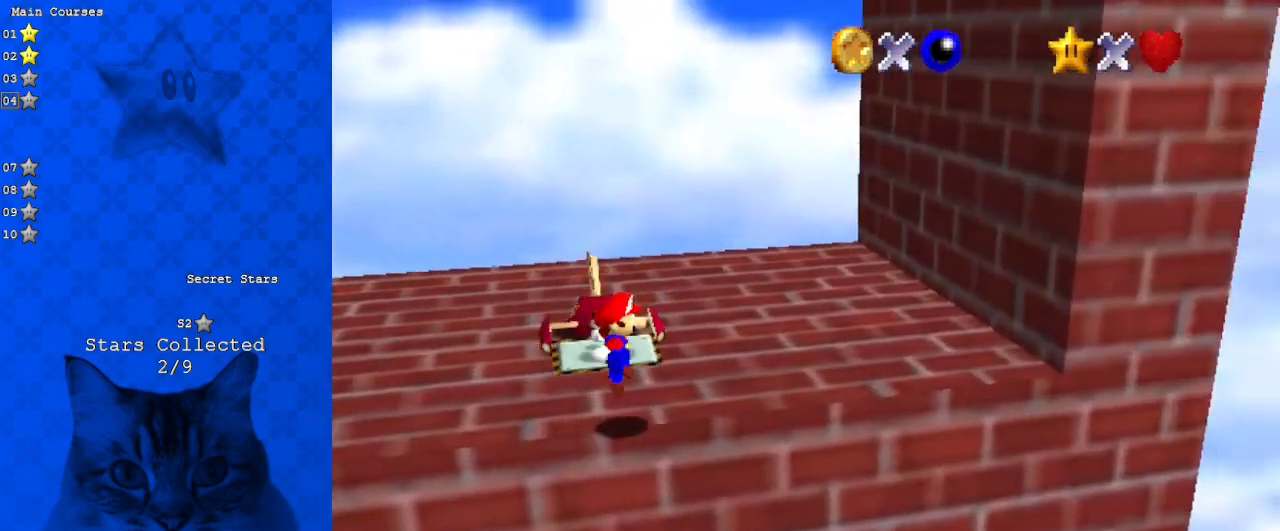
{"keys": ["right", "shift"], "events": [[233, "shift", "down"]]}
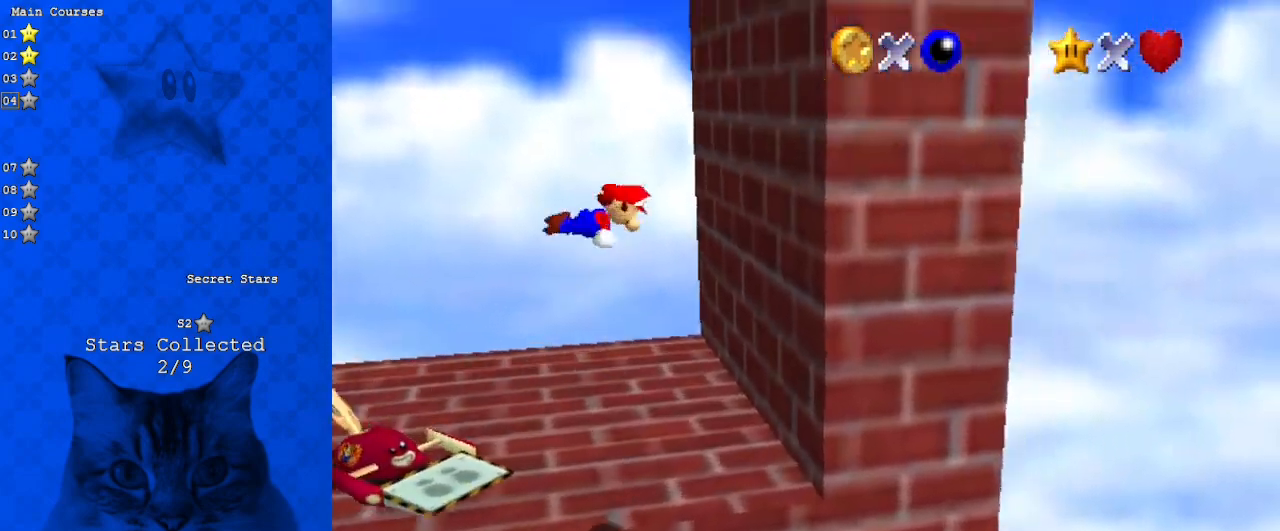
{"keys": ["left", "shift"], "events": [[333, "shift", "up"], [367, "left", "down"], [433, "right", "up"], [433, "shift", "down"]]}
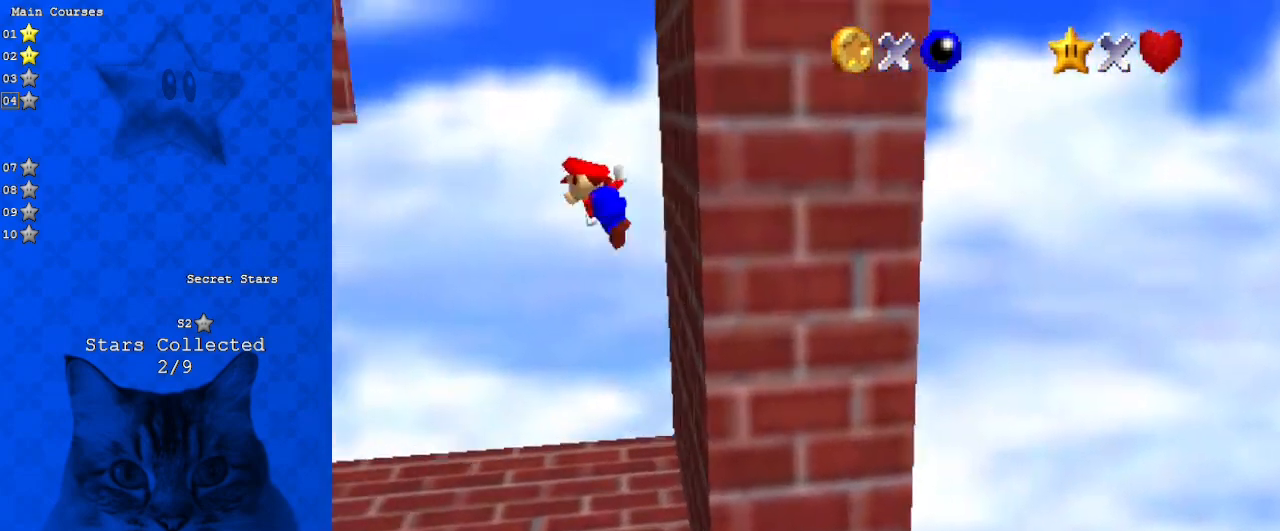
{"keys": ["left", "shift"], "events": []}
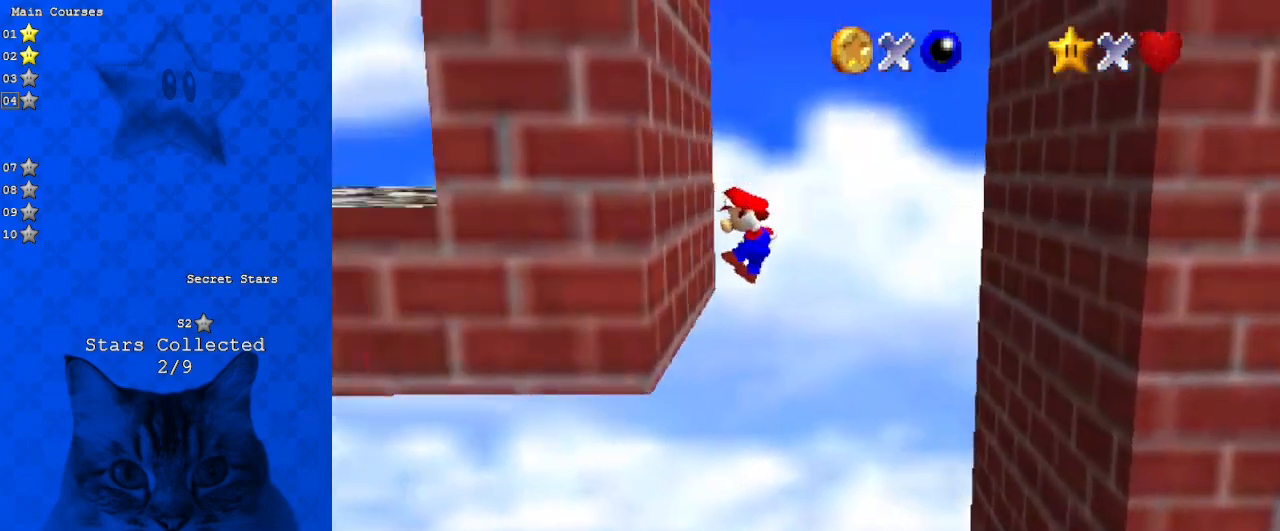
{"keys": ["right", "shift"], "events": [[33, "shift", "up"], [133, "left", "up"], [167, "right", "down"], [167, "shift", "down"]]}
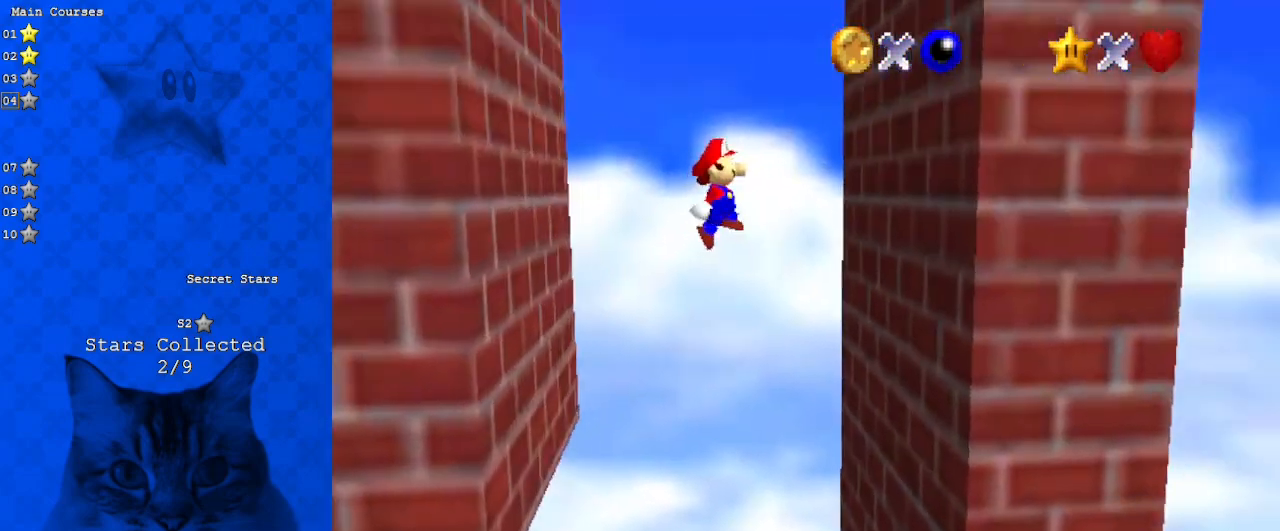
{"keys": ["left", "shift"], "events": [[333, "shift", "up"], [433, "left", "down"], [433, "shift", "down"], [467, "right", "up"]]}
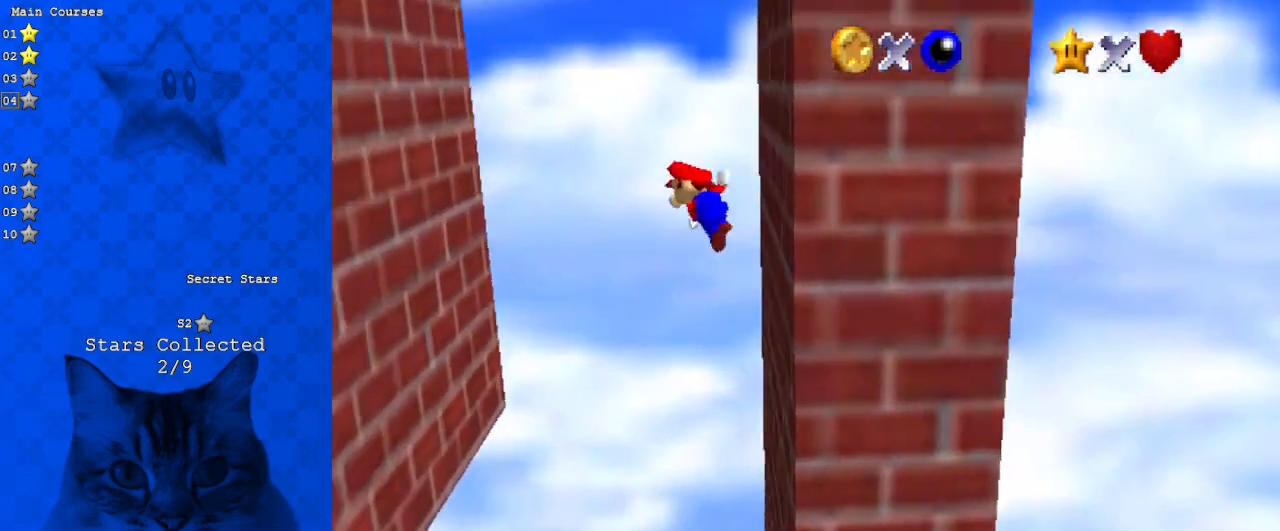
{"keys": ["left", "shift"], "events": []}
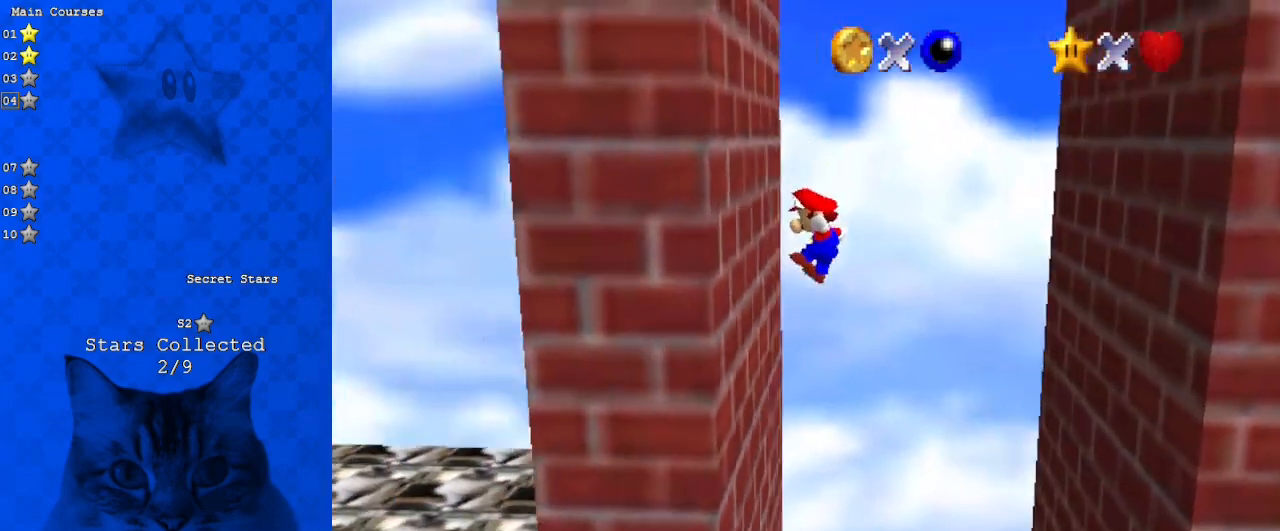
{"keys": ["right", "shift"], "events": [[67, "shift", "up"], [167, "left", "up"], [167, "right", "down"], [200, "shift", "down"]]}
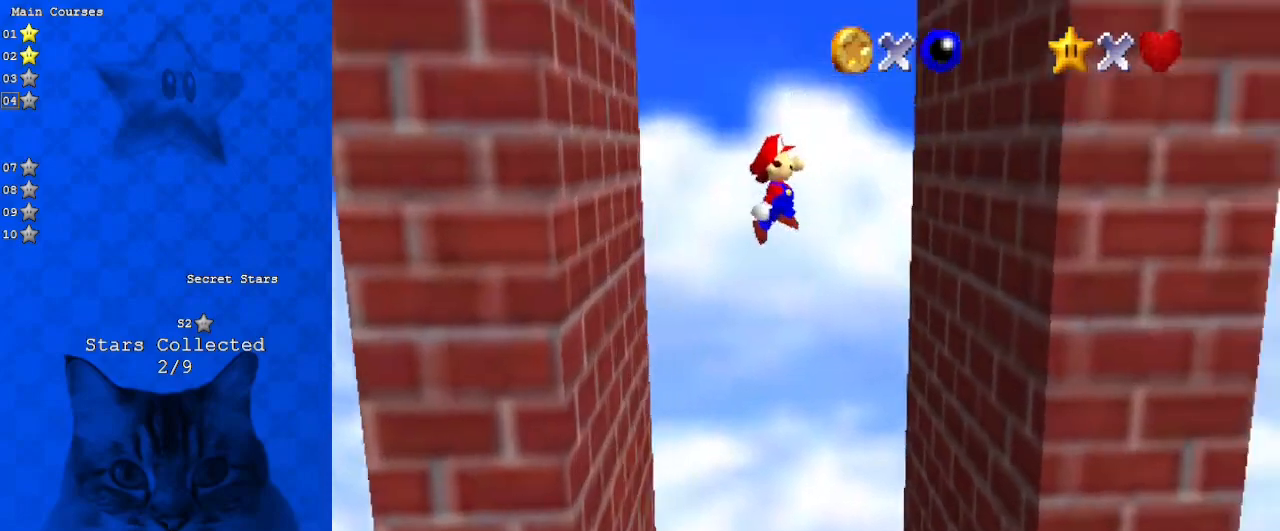
{"keys": ["left", "shift"], "events": [[367, "shift", "up"], [500, "left", "down"], [500, "right", "up"], [500, "shift", "down"]]}
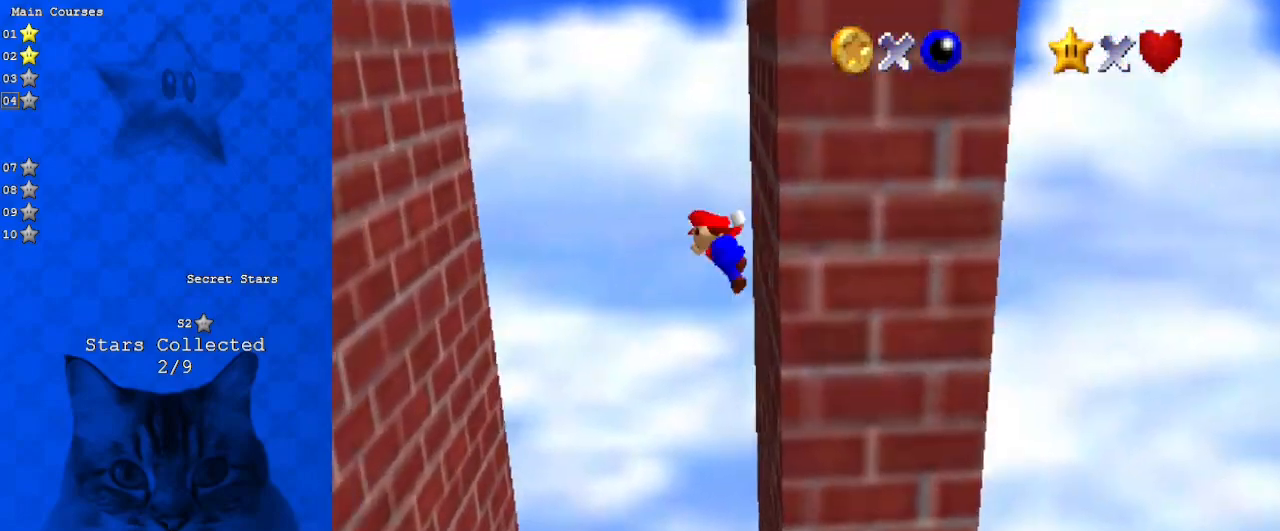
{"keys": ["left", "shift"], "events": []}
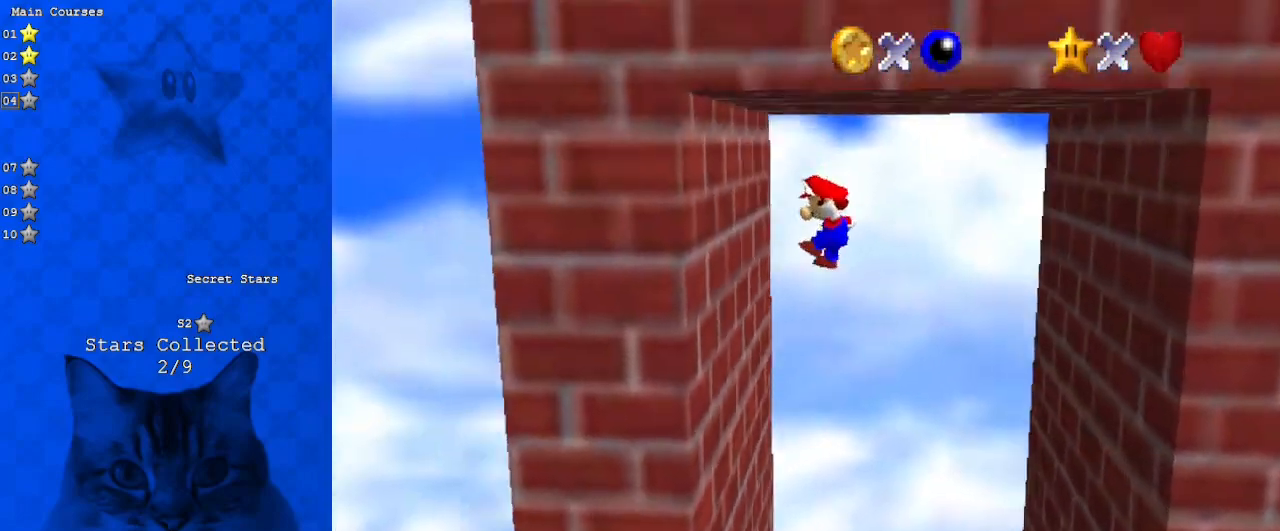
{"keys": ["right", "shift"], "events": [[100, "shift", "up"], [200, "right", "down"], [267, "left", "up"], [267, "shift", "down"]]}
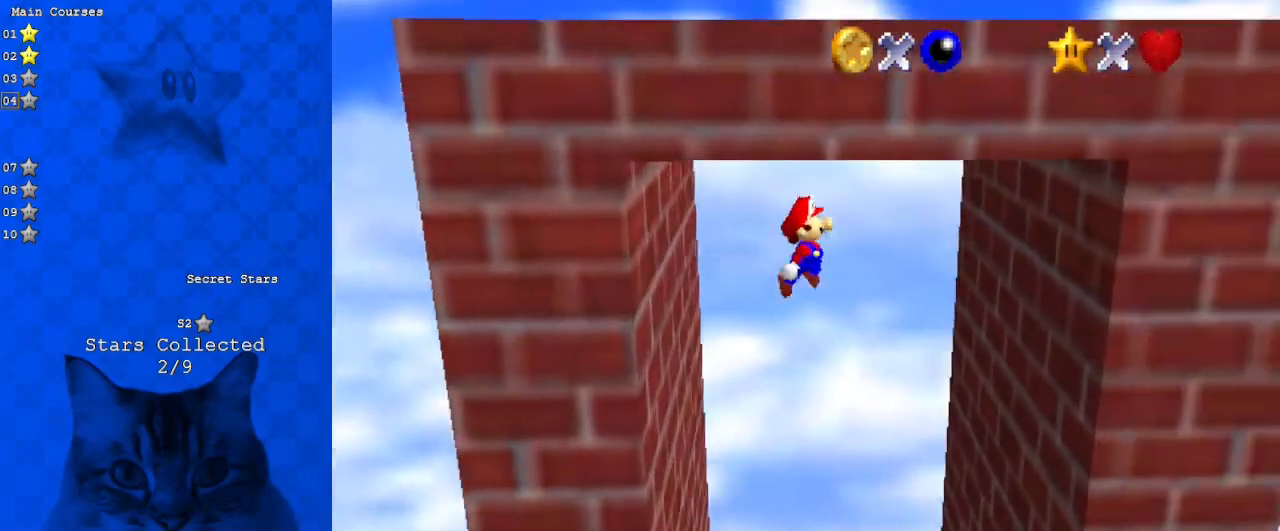
{"keys": ["right"], "events": [[367, "shift", "up"]]}
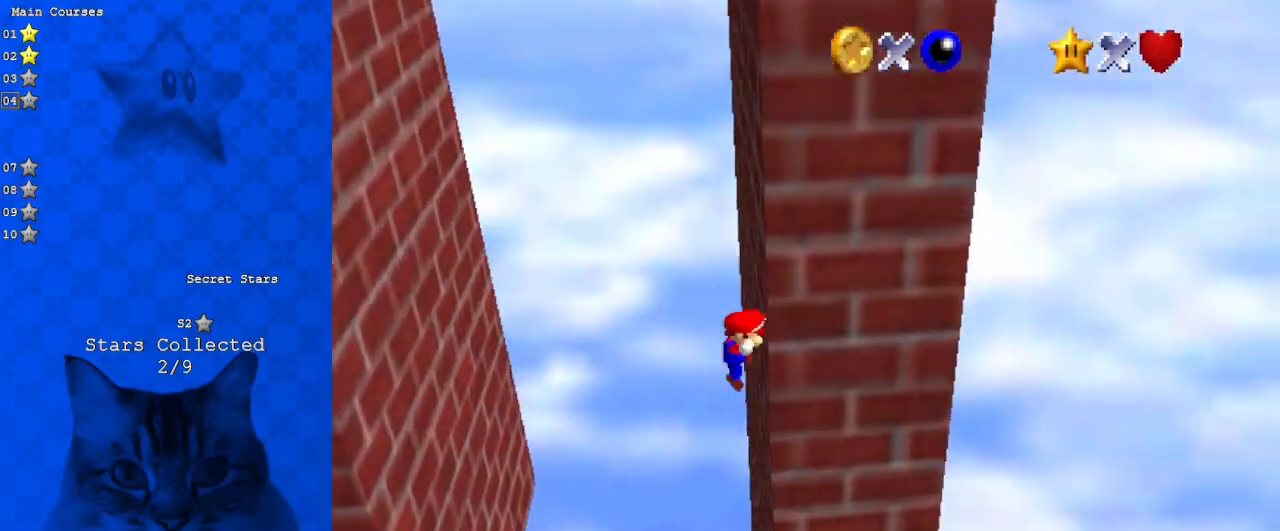
{"keys": ["left"], "events": [[33, "left", "down"], [33, "shift", "down"], [100, "right", "up"], [367, "shift", "up"]]}
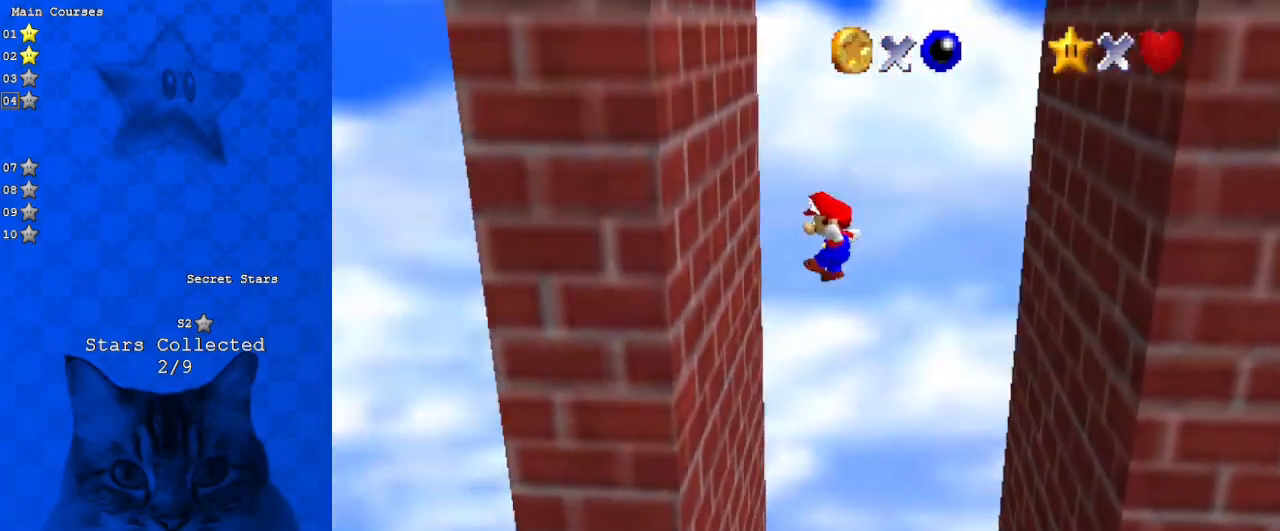
{"keys": ["right", "shift"], "events": [[233, "right", "down"], [300, "left", "up"], [300, "shift", "down"]]}